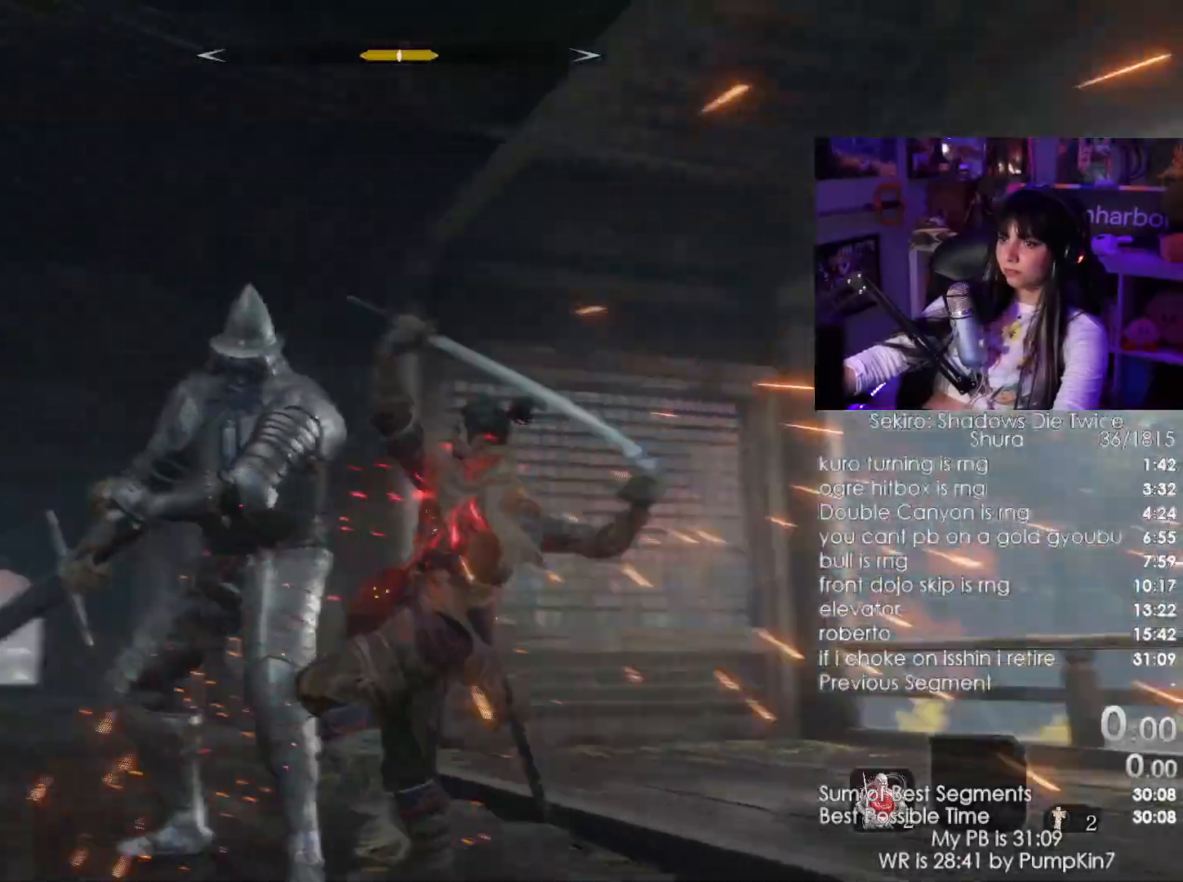
Gameplay with keyboard and mouse; each line is a JSON object with the keys and mouse buttons held at the frame after it. "events" lists presses ("down") and releases ("up") of "1", "2", "3", "4", "5", "a", "alt", "c", "caps_lock", "ctrl", "d", "e", "f", "g", "q", "r", "s", "shift", "space", "t", "tab", "v", "w", "x", "z", "mouse_left", "mouse_wheel" and "mouse_right" between this image and that frame as [ms after this image, input, new state], when the widget could be followed in between. "mouse_left", "mouse_wheel", "mouse_right" = the "left", "wheel", "right" buttons of the "mouse" list. No other keys are recorded. "wheel" means that the mouse wheel is clicked or scrolled. Not read: mouse_move.
{"keys": ["w"], "mouse": [], "events": [[200, "mouse_left", "down"], [300, "mouse_left", "up"]]}
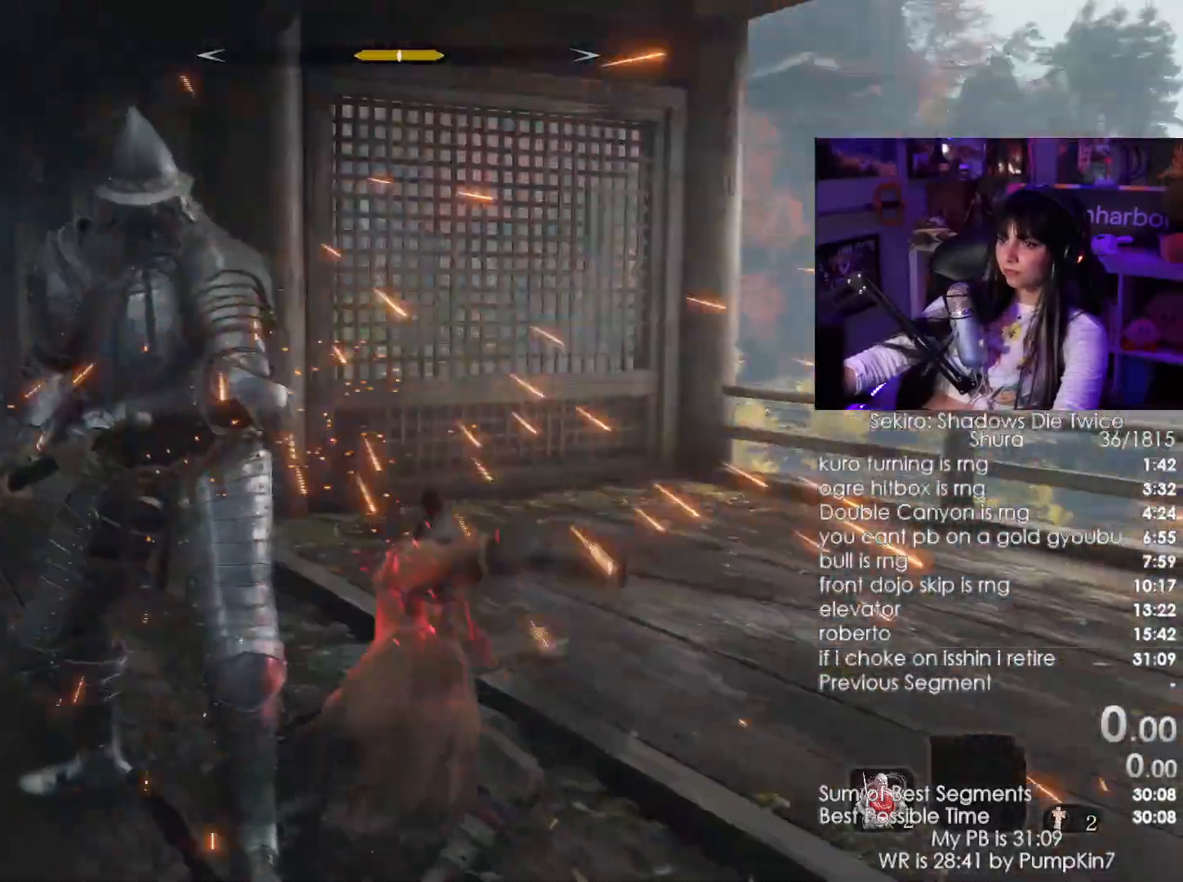
{"keys": ["w"], "mouse": ["left"], "events": [[500, "mouse_left", "down"]]}
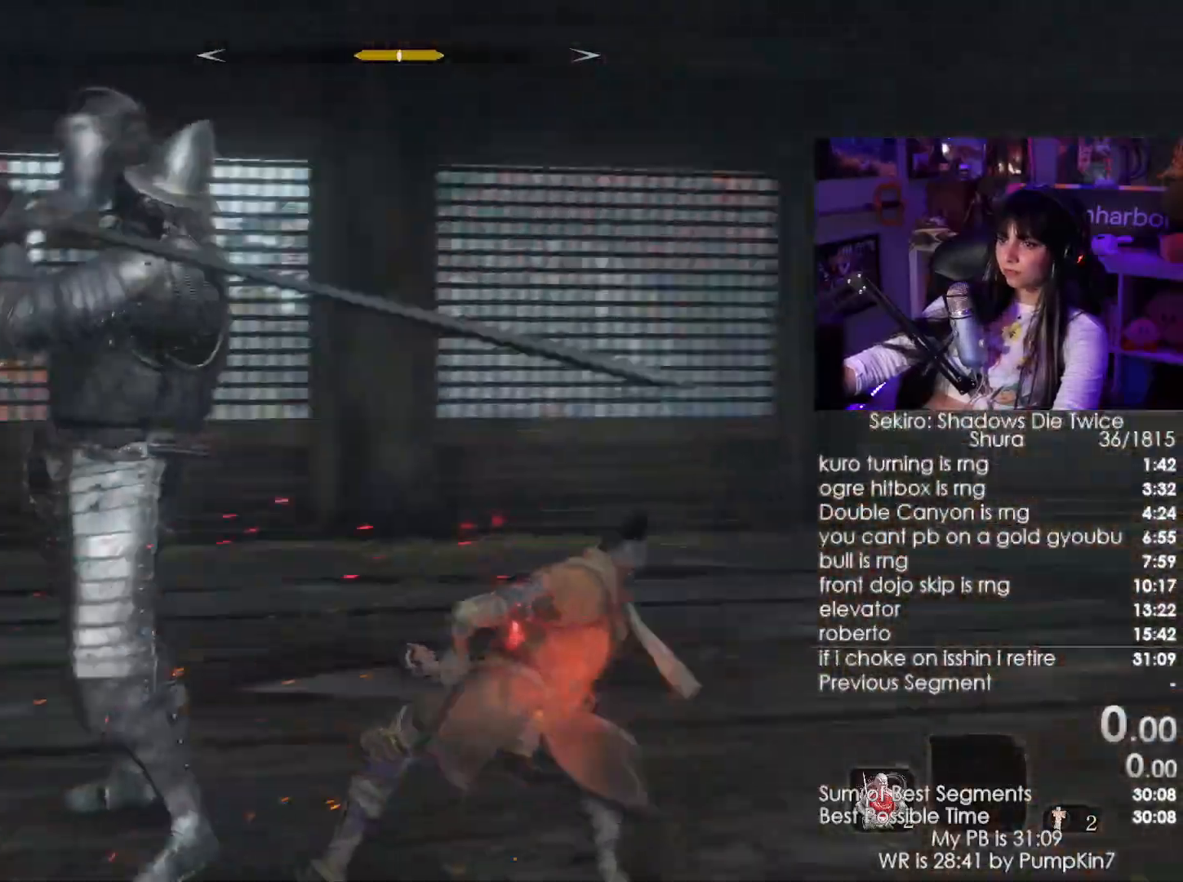
{"keys": ["w"], "mouse": [], "events": [[100, "mouse_left", "up"]]}
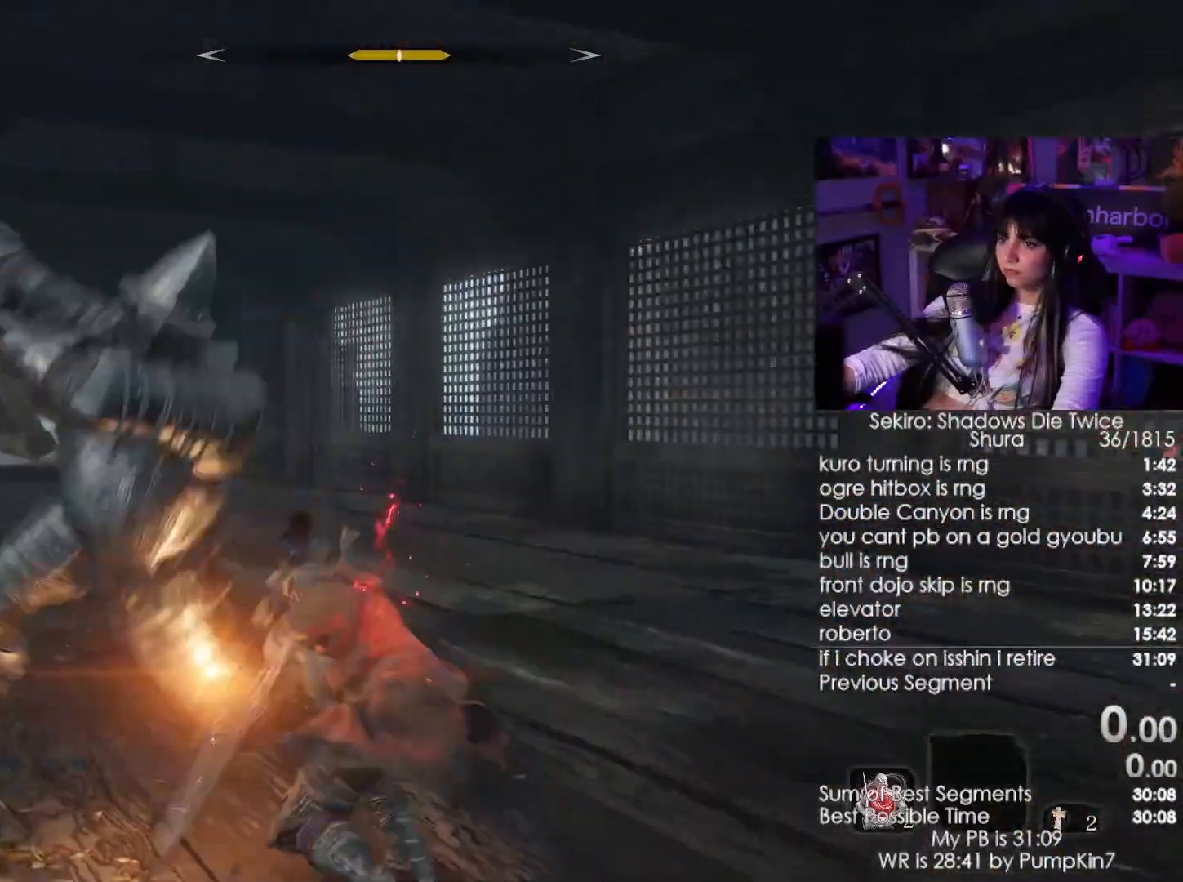
{"keys": ["w"], "mouse": [], "events": [[17, "mouse_left", "down"], [134, "mouse_left", "up"]]}
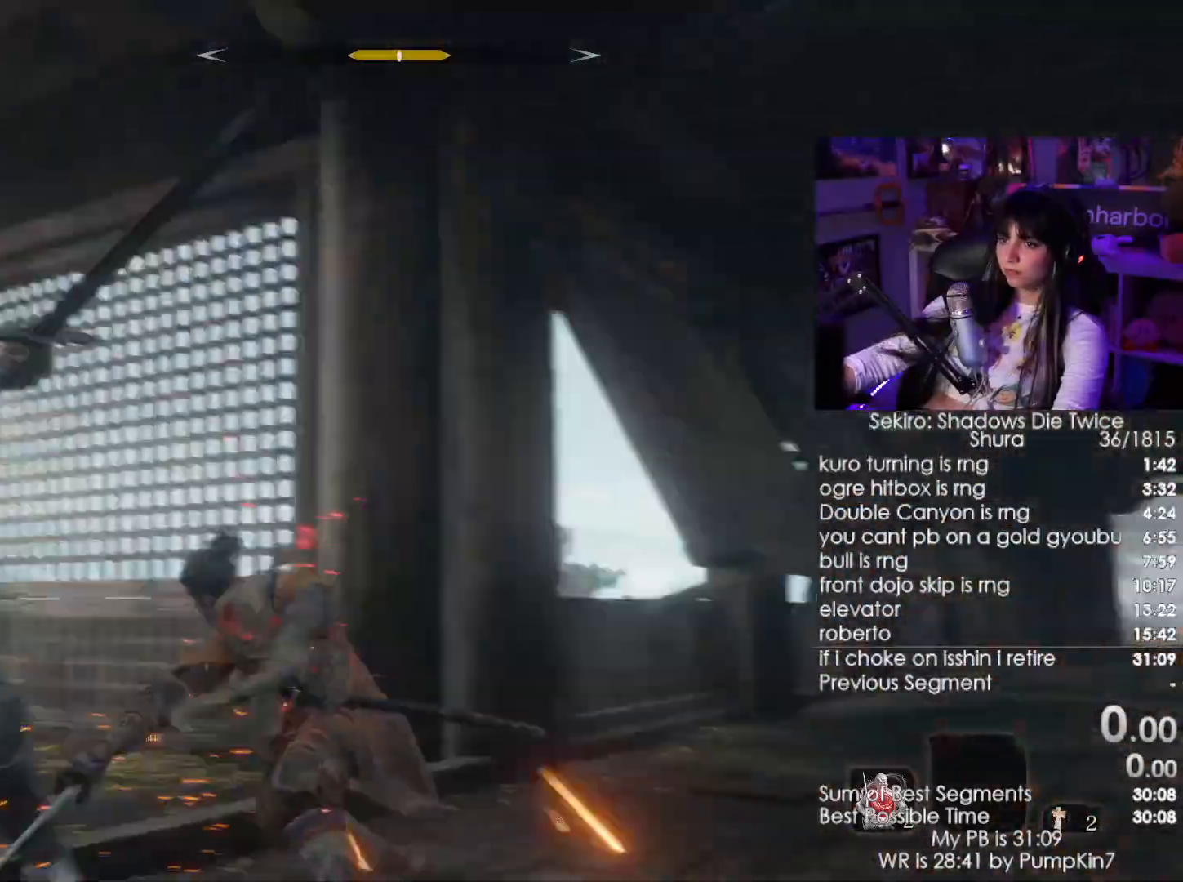
{"keys": ["w"], "mouse": [], "events": [[167, "mouse_left", "down"], [317, "mouse_left", "up"]]}
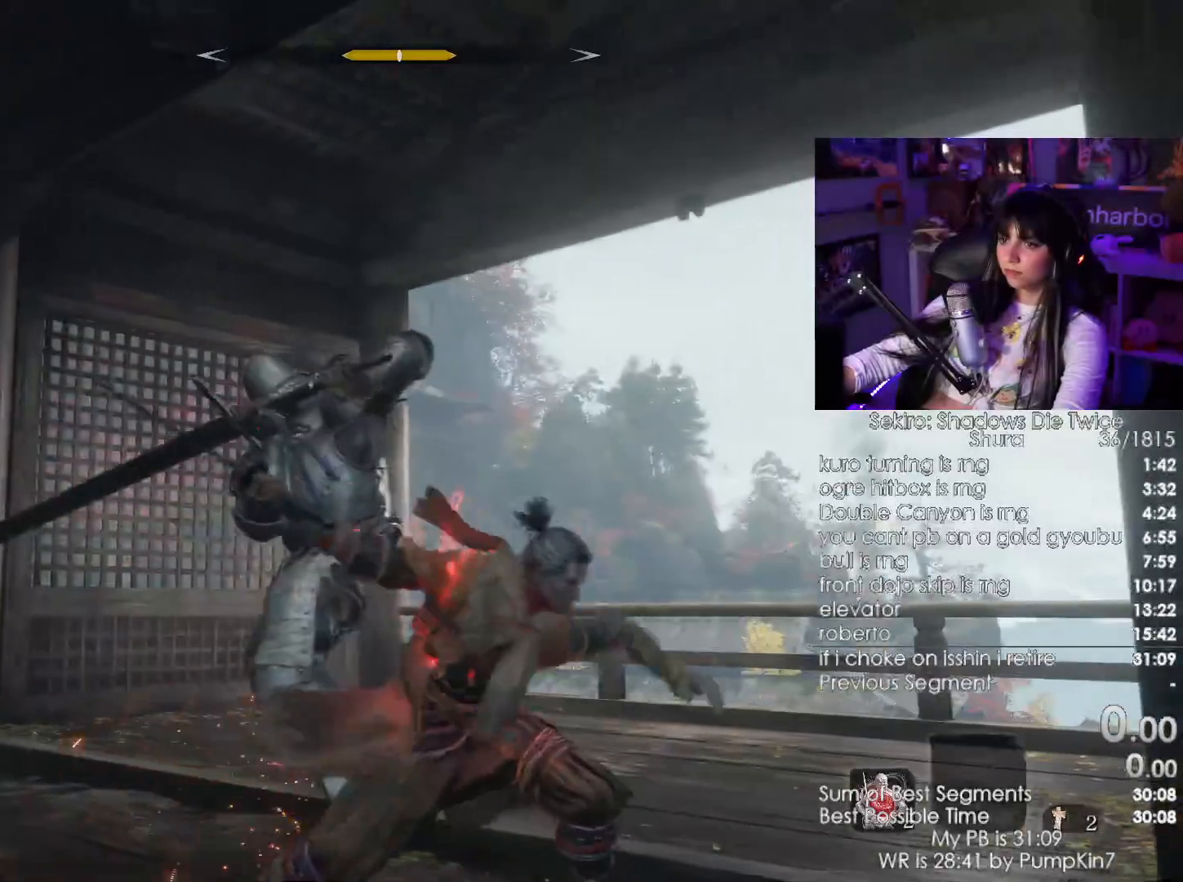
{"keys": ["w"], "mouse": [], "events": [[284, "mouse_left", "down"], [417, "mouse_left", "up"]]}
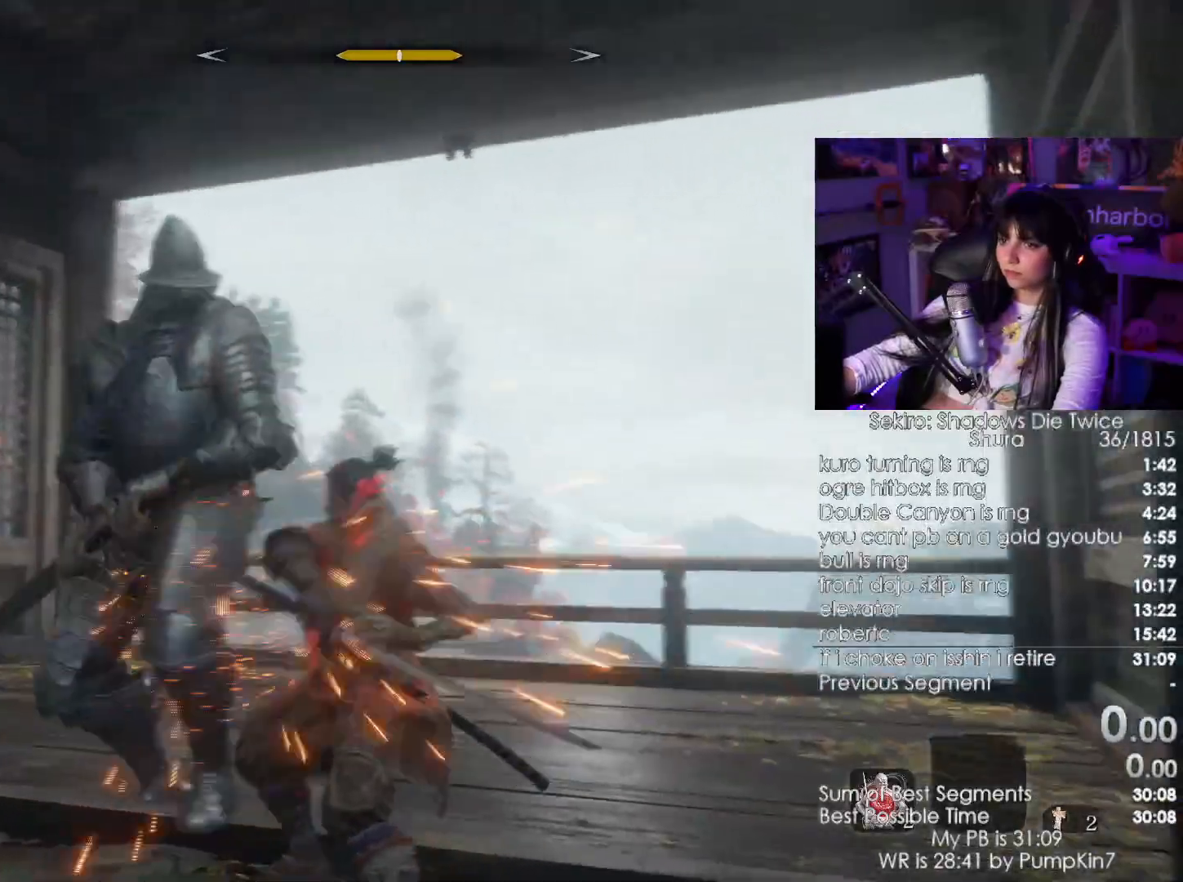
{"keys": ["w"], "mouse": [], "events": [[384, "mouse_left", "down"], [484, "mouse_left", "up"]]}
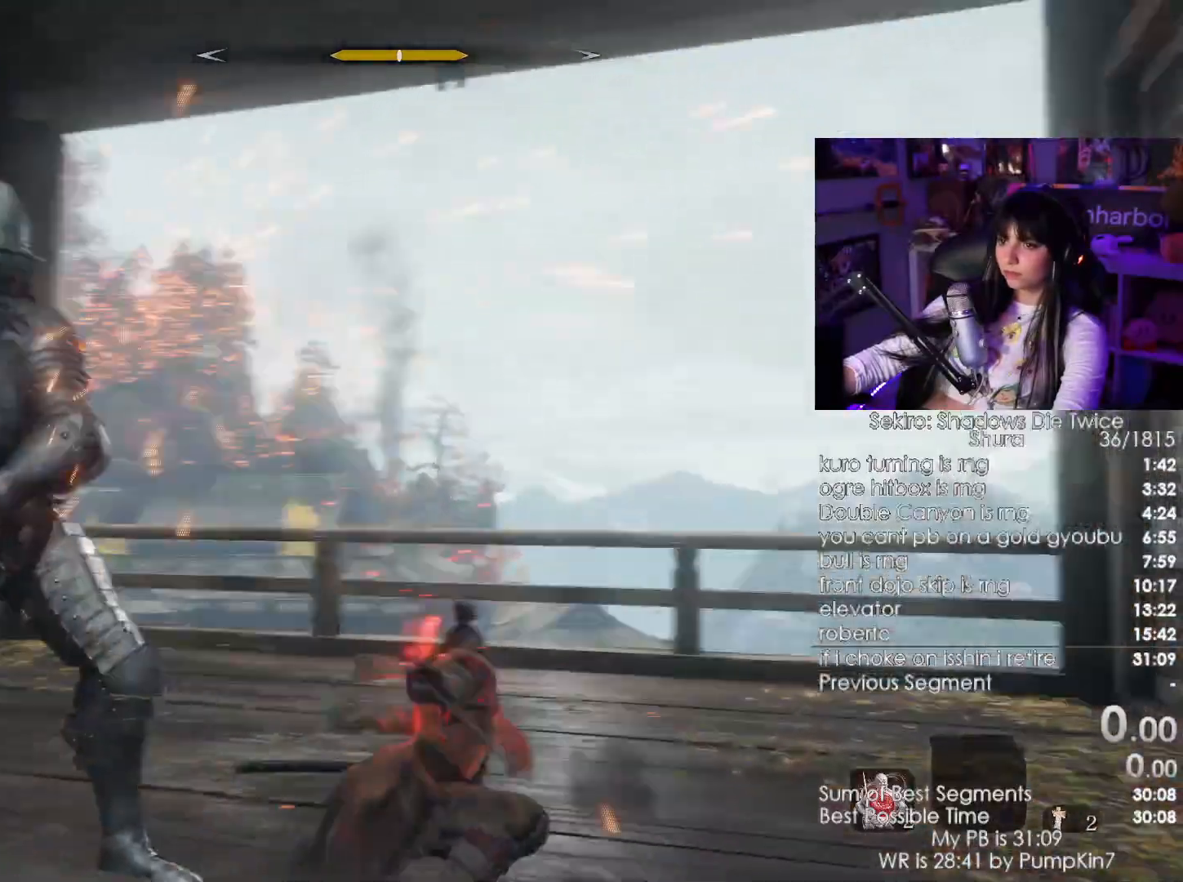
{"keys": ["w"], "mouse": [], "events": []}
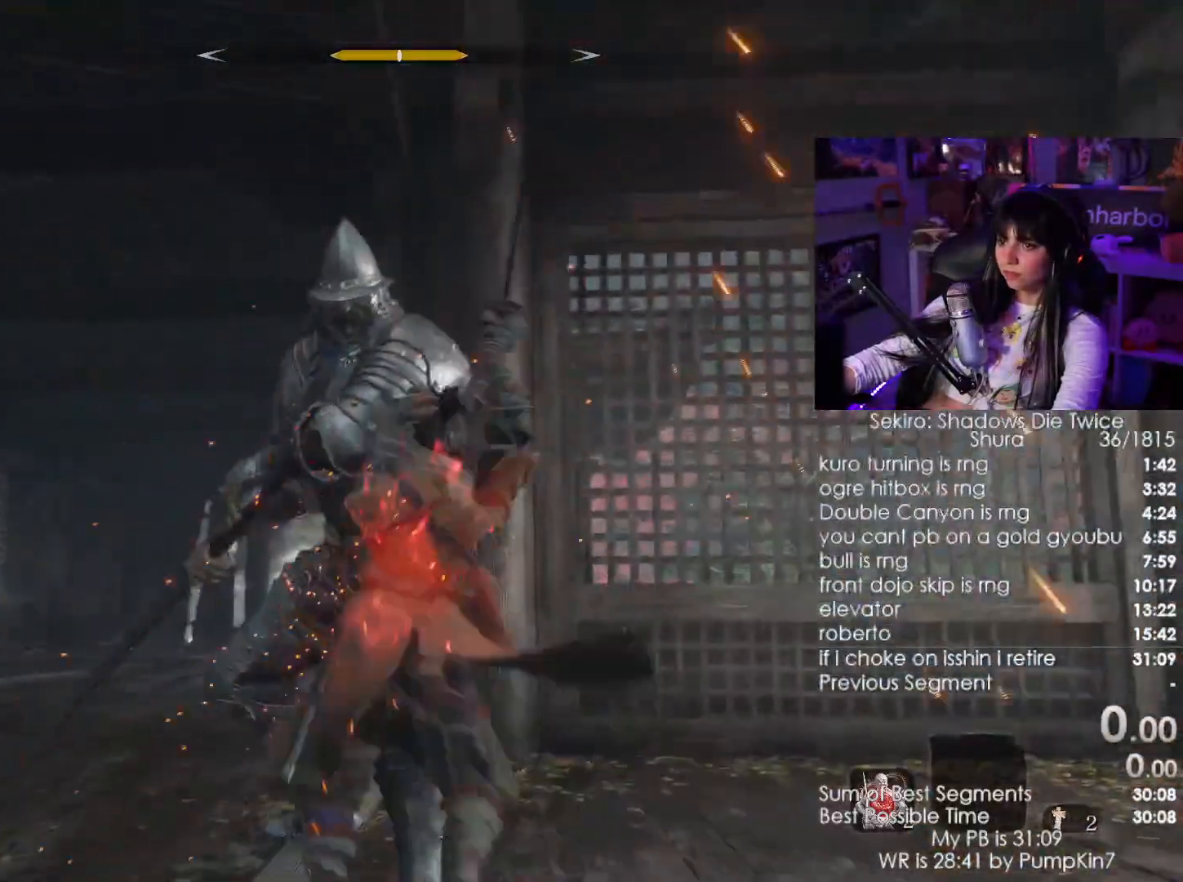
{"keys": ["w"], "mouse": [], "events": [[50, "mouse_left", "down"], [184, "mouse_left", "up"]]}
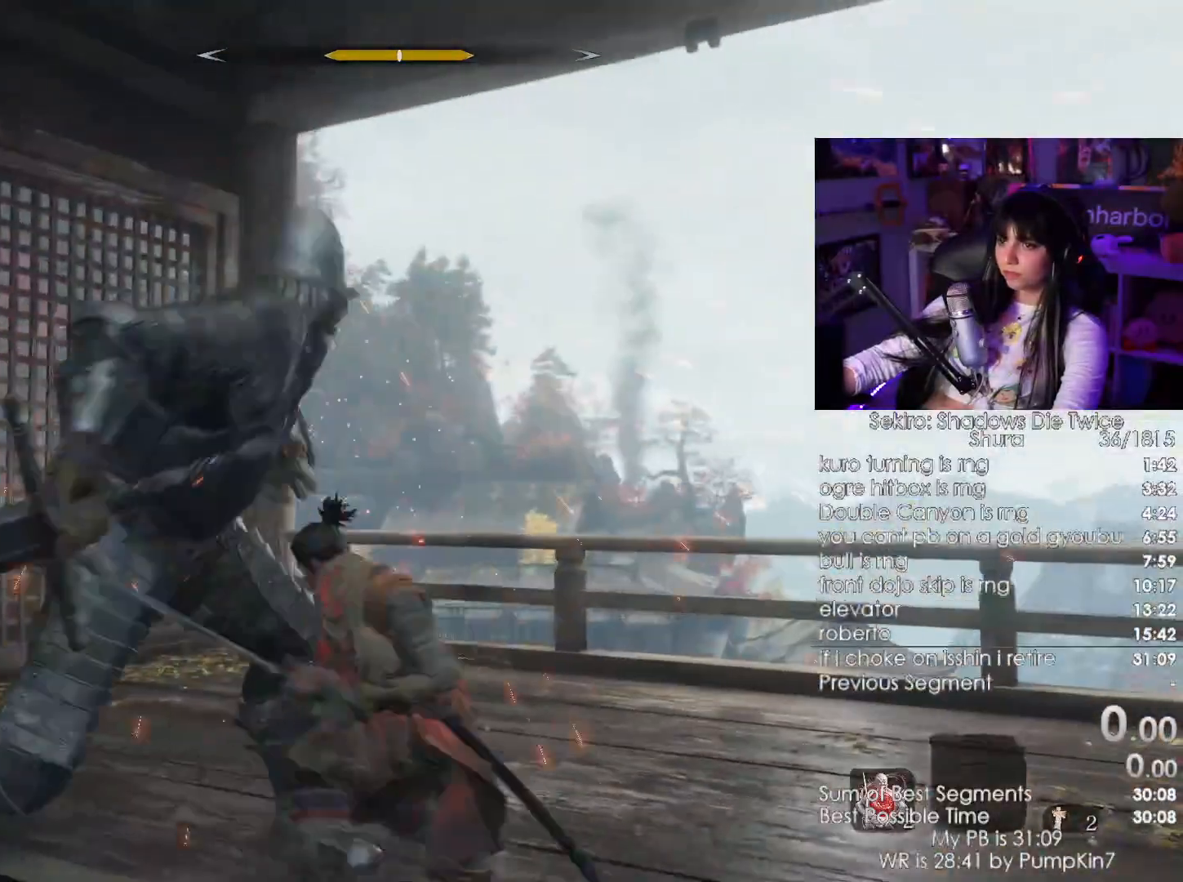
{"keys": ["w"], "mouse": []}
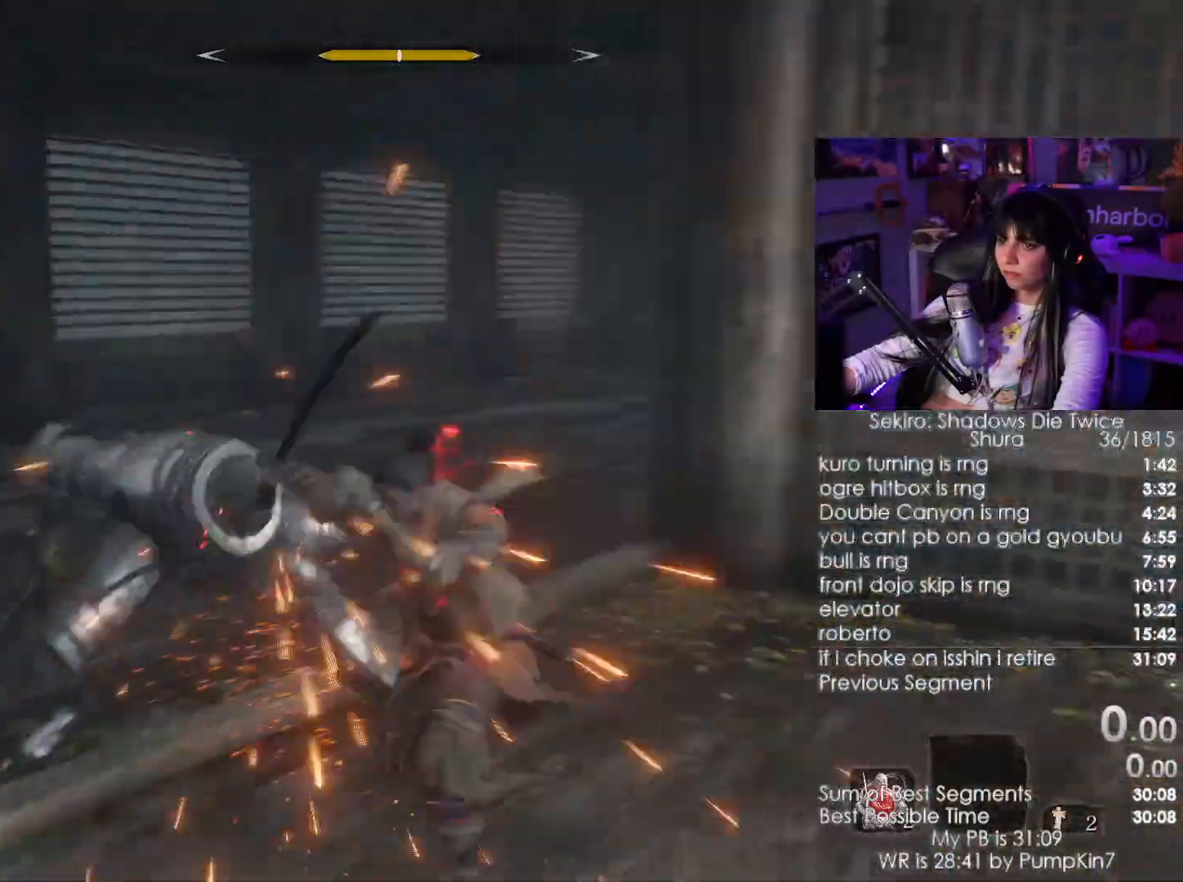
{"keys": ["a", "w"], "mouse": [], "events": [[117, "mouse_wheel", "down"], [217, "mouse_wheel", "up"], [367, "a", "down"], [367, "mouse_left", "down"], [467, "mouse_left", "up"]]}
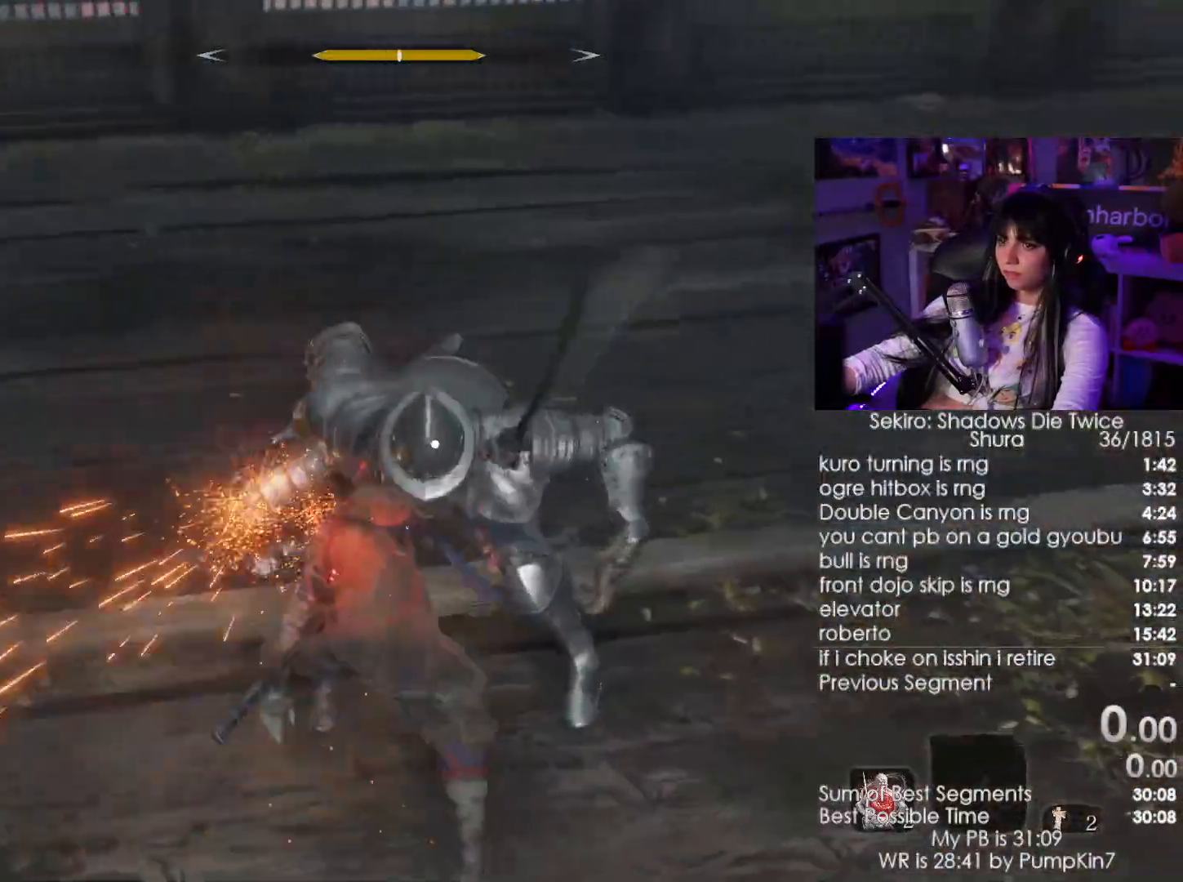
{"keys": ["d", "w"], "mouse": ["left"], "events": [[50, "a", "up"], [334, "d", "down"], [467, "mouse_left", "down"]]}
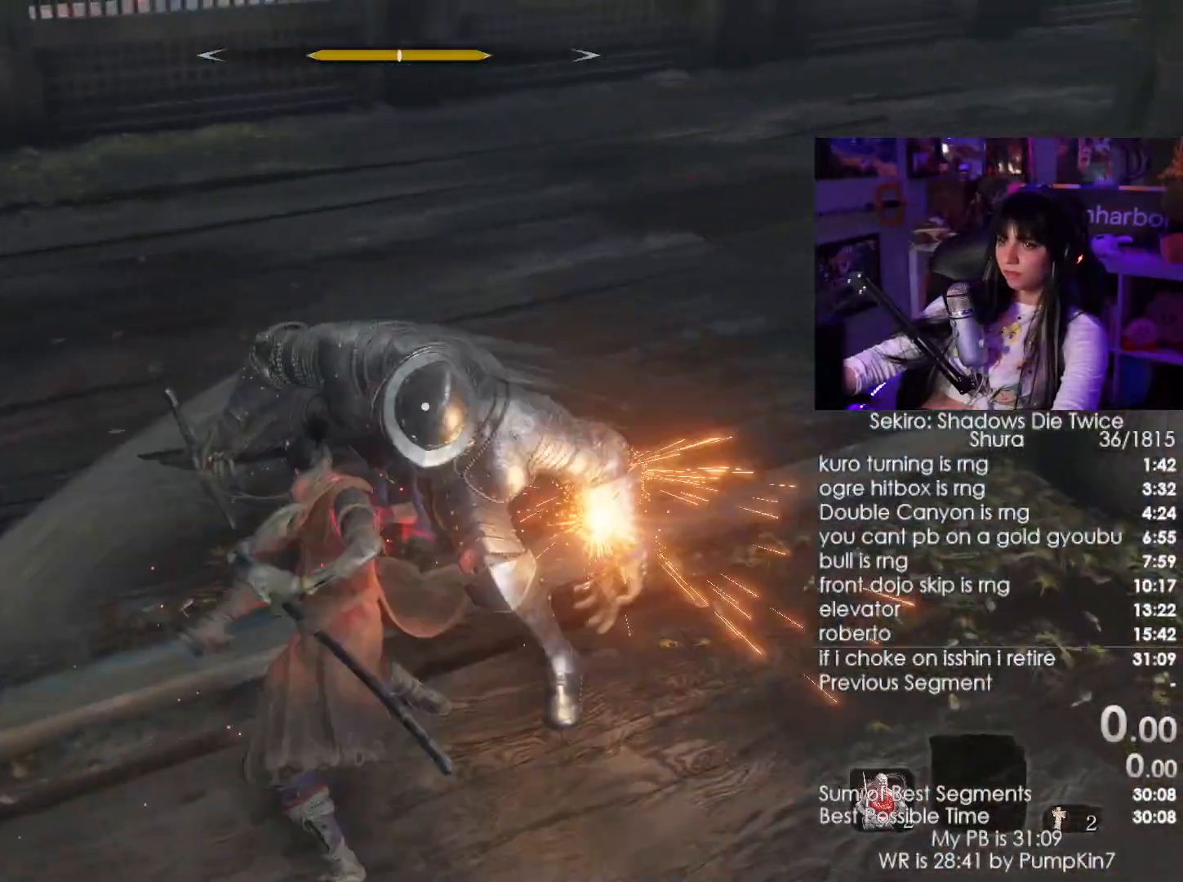
{"keys": ["d"], "mouse": [], "events": [[100, "mouse_left", "up"], [150, "w", "up"]]}
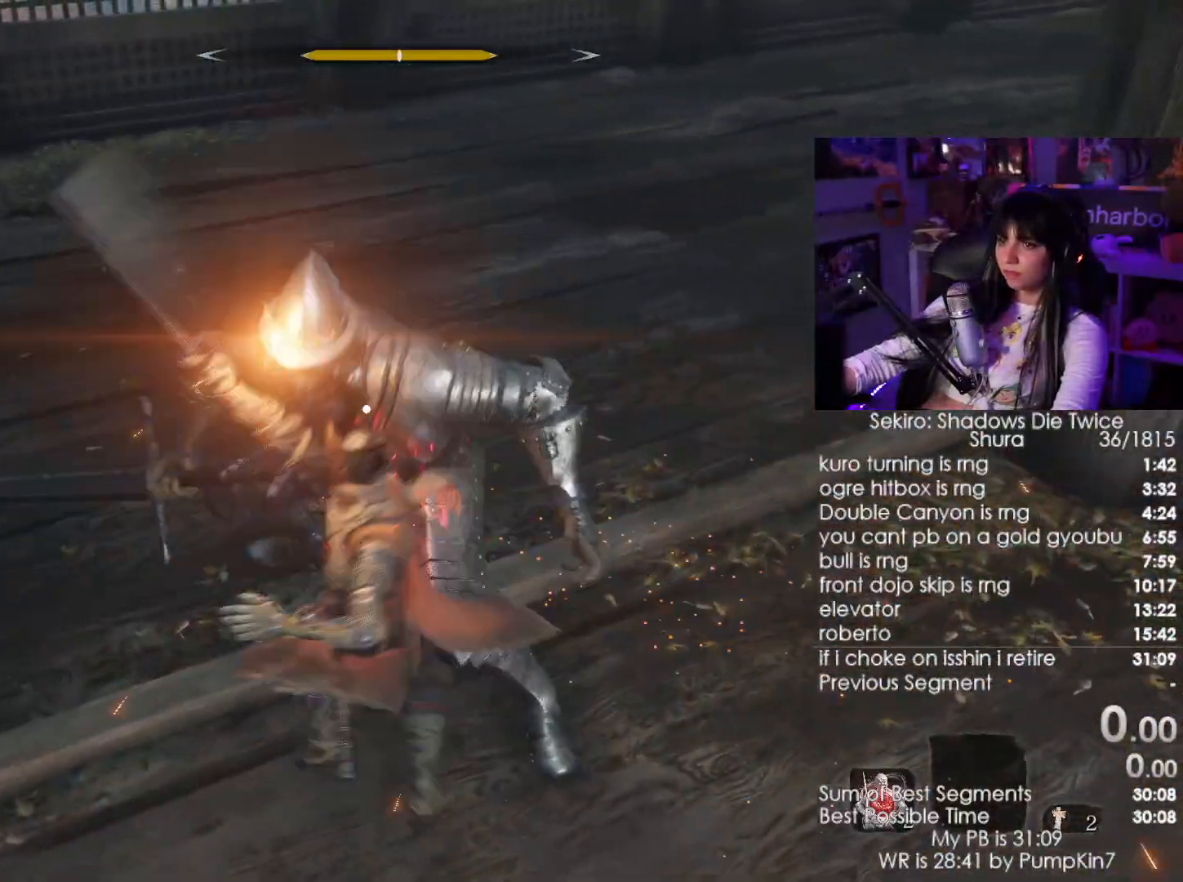
{"keys": ["d"], "mouse": [], "events": []}
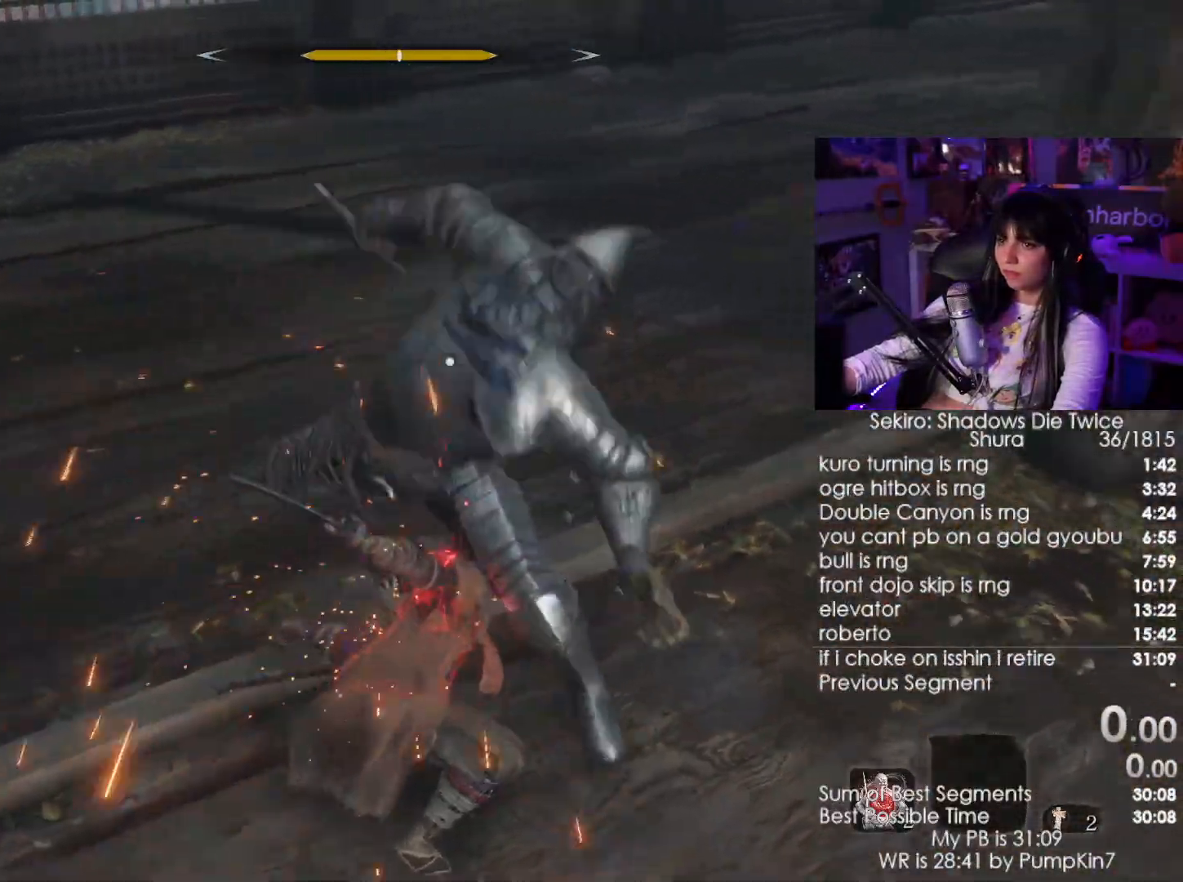
{"keys": [], "mouse": [], "events": [[100, "d", "up"], [134, "mouse_right", "down"], [234, "mouse_right", "up"], [334, "mouse_right", "down"], [417, "mouse_right", "up"]]}
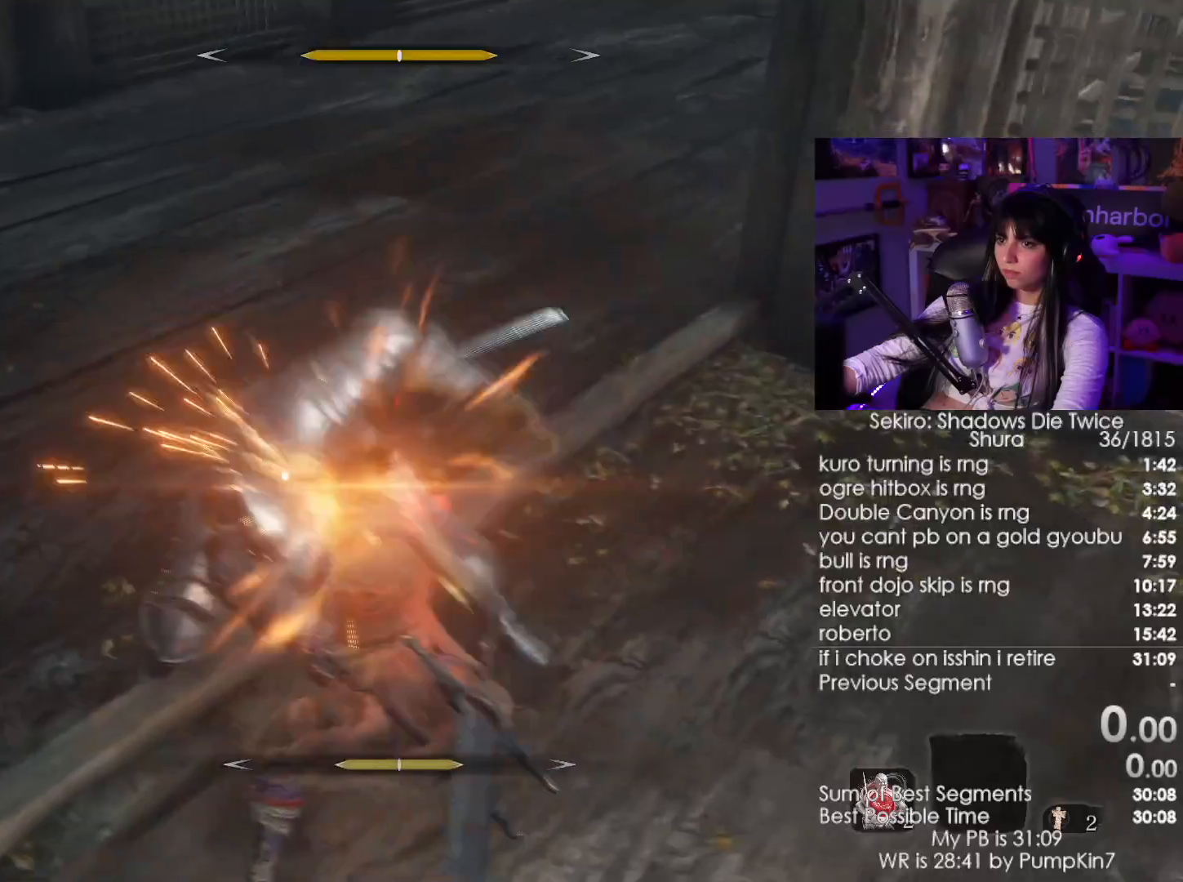
{"keys": [], "mouse": [], "events": []}
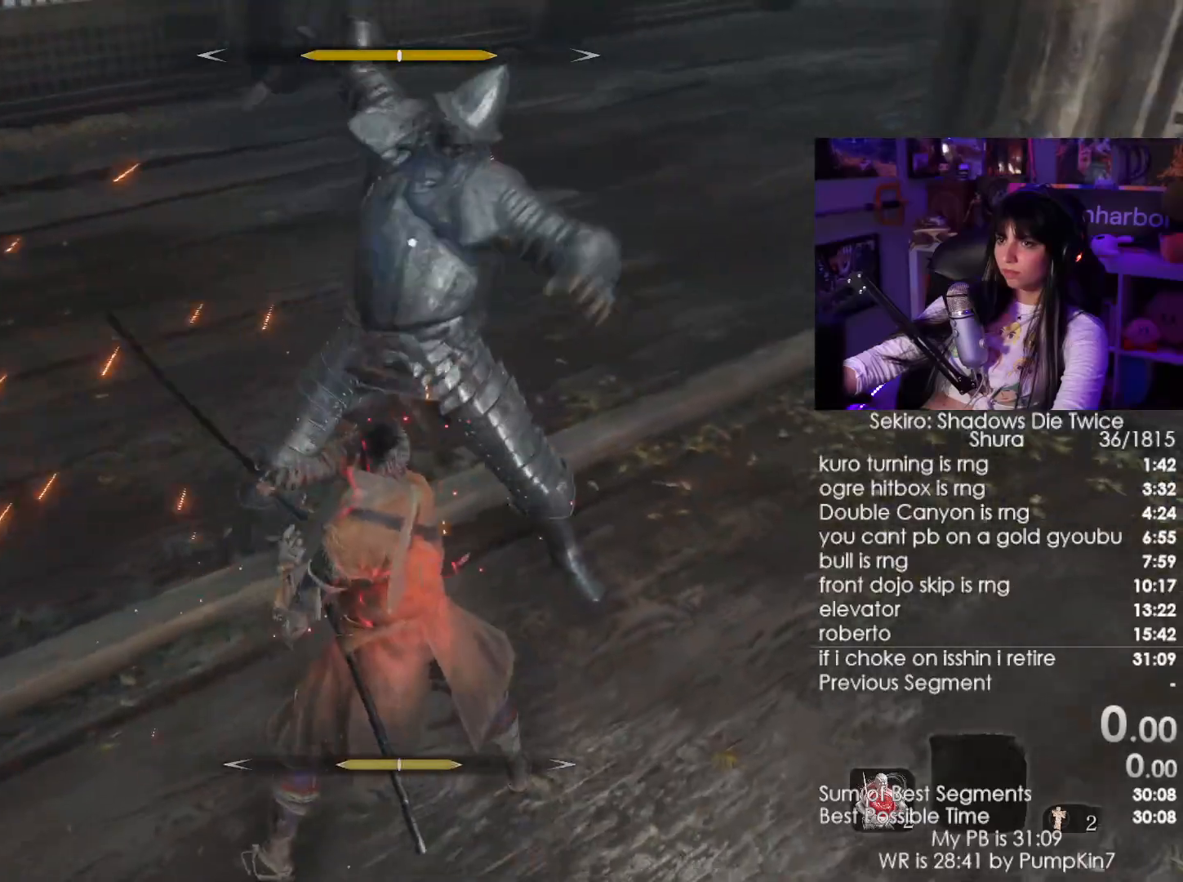
{"keys": [], "mouse": [], "events": [[50, "mouse_right", "down"], [217, "mouse_right", "up"]]}
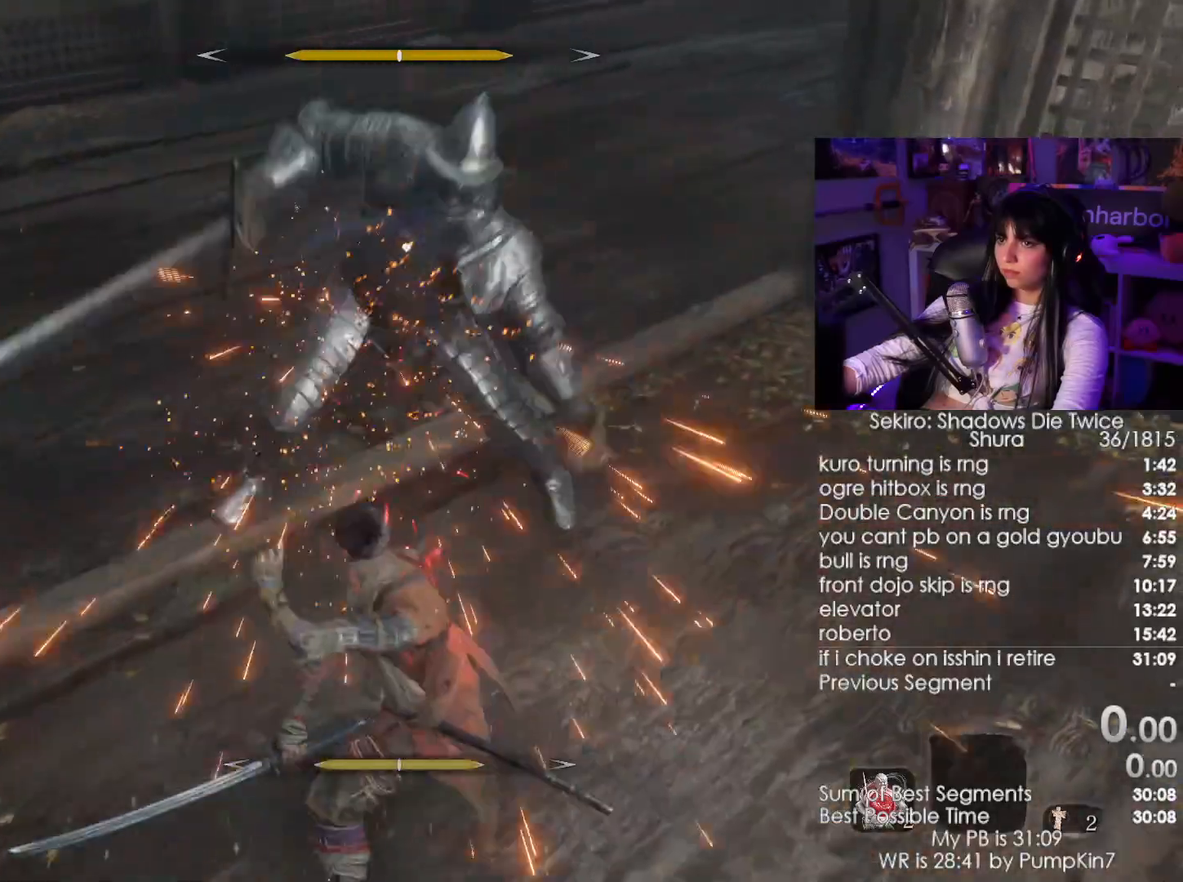
{"keys": [], "mouse": ["left"], "events": [[184, "mouse_right", "down"], [284, "mouse_right", "up"], [350, "mouse_left", "down"]]}
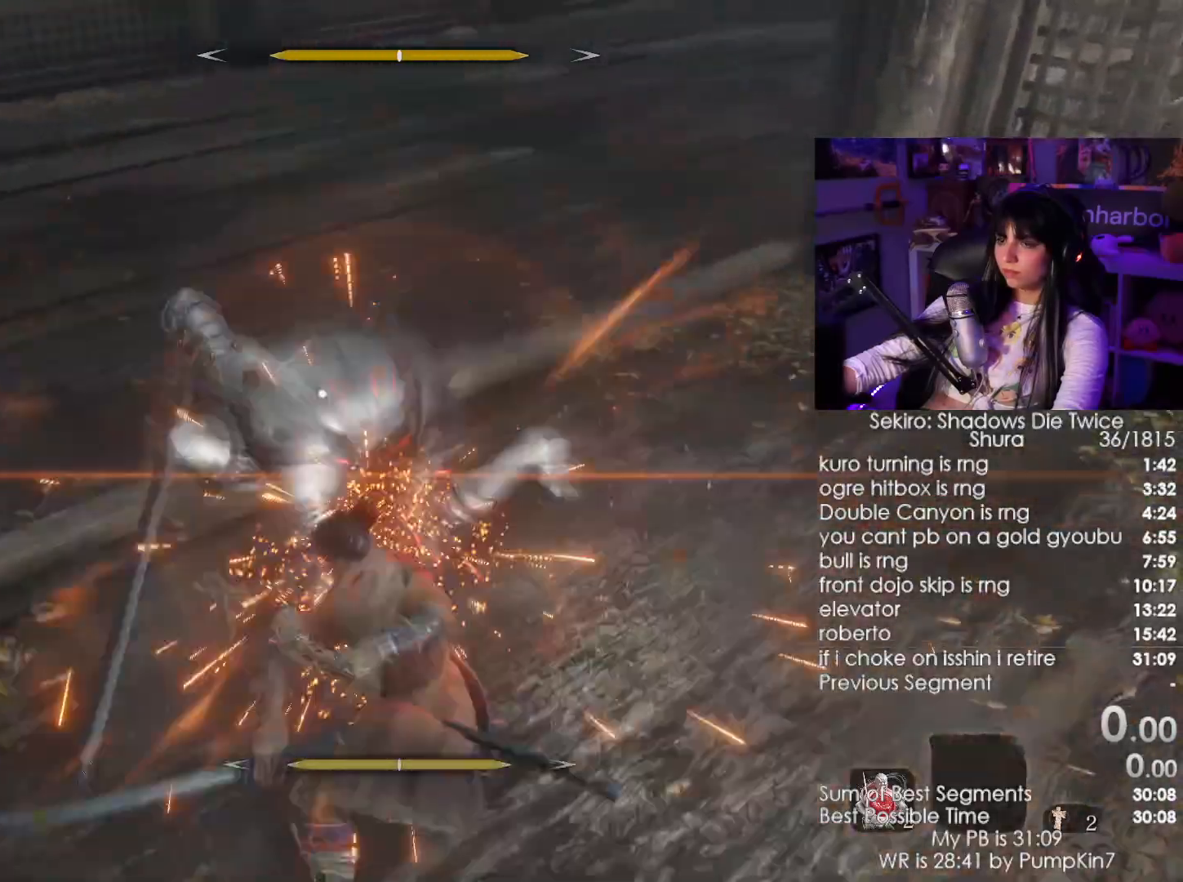
{"keys": [], "mouse": [], "events": [[17, "mouse_left", "up"]]}
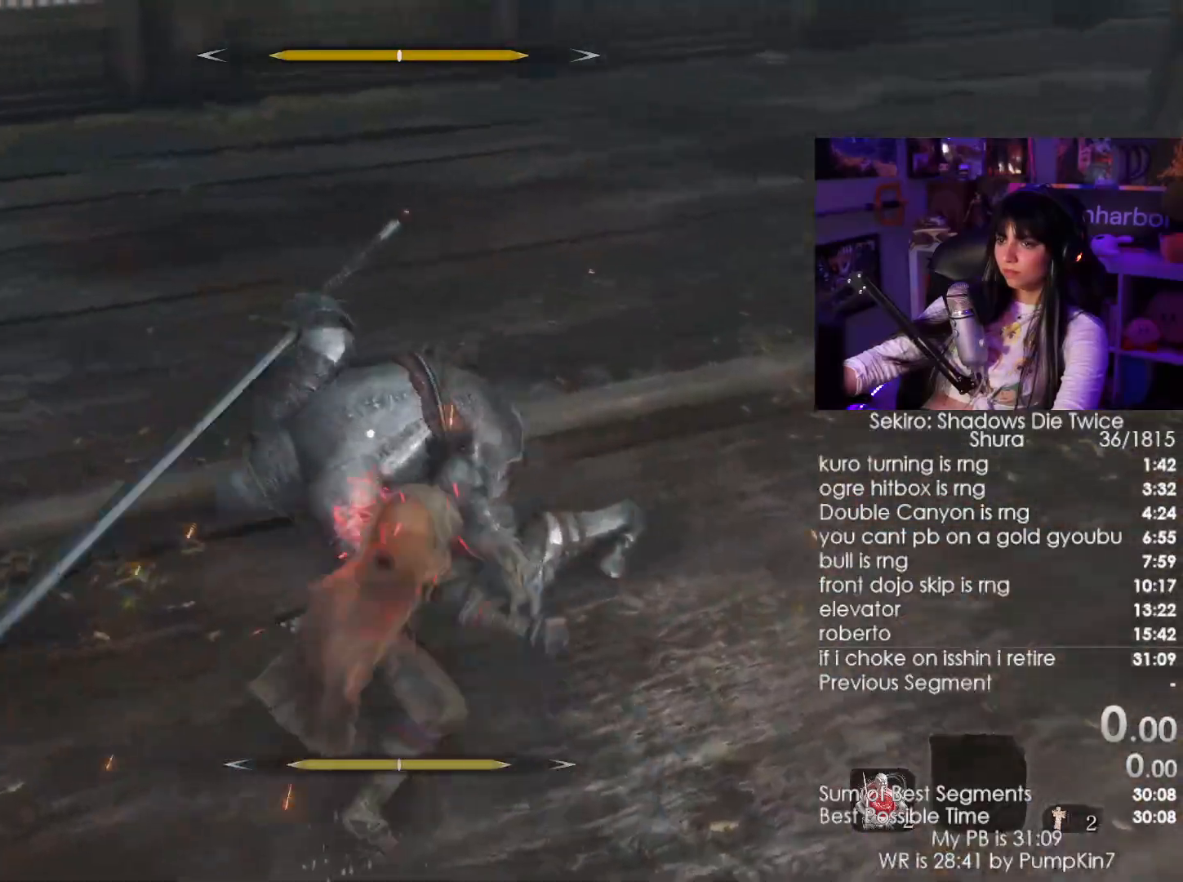
{"keys": [], "mouse": ["right"], "events": [[500, "mouse_right", "down"]]}
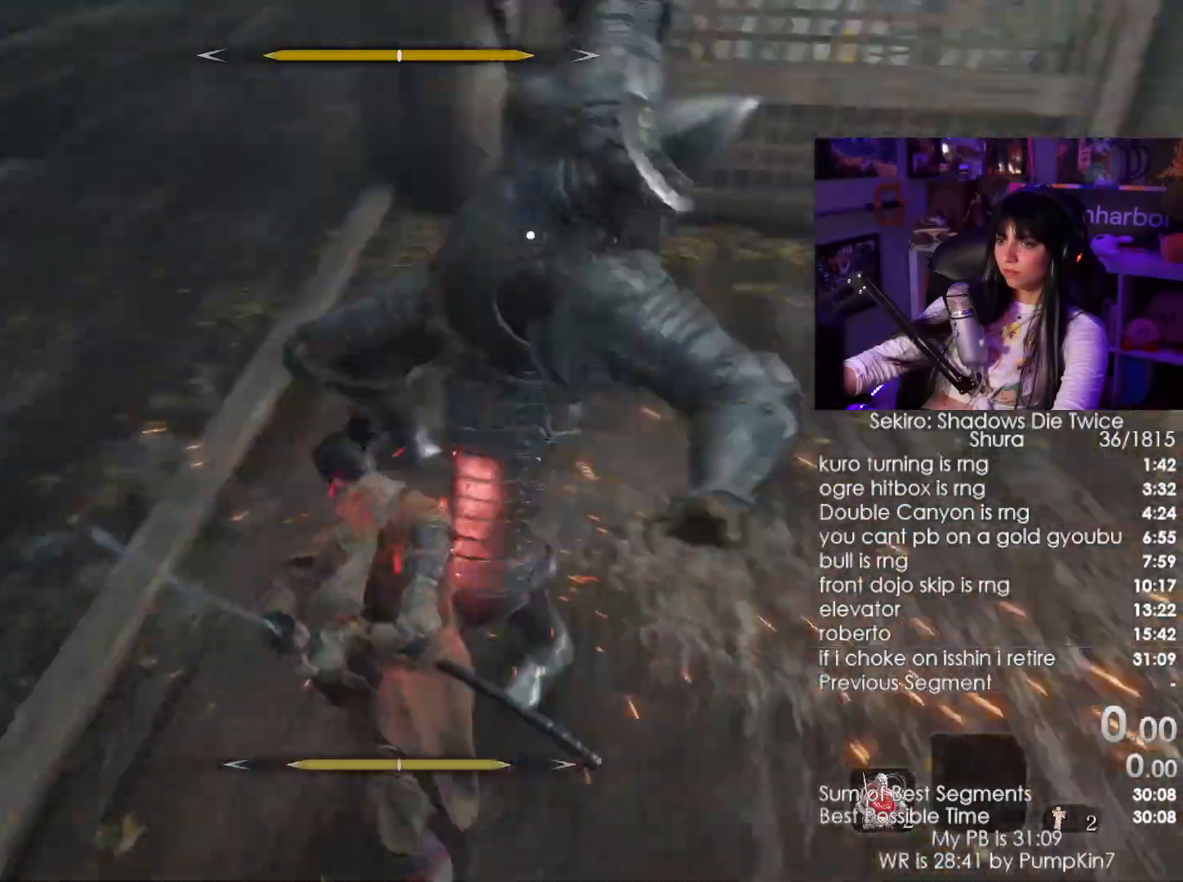
{"keys": [], "mouse": [], "events": [[184, "mouse_right", "up"], [334, "mouse_wheel", "down"], [467, "mouse_wheel", "up"]]}
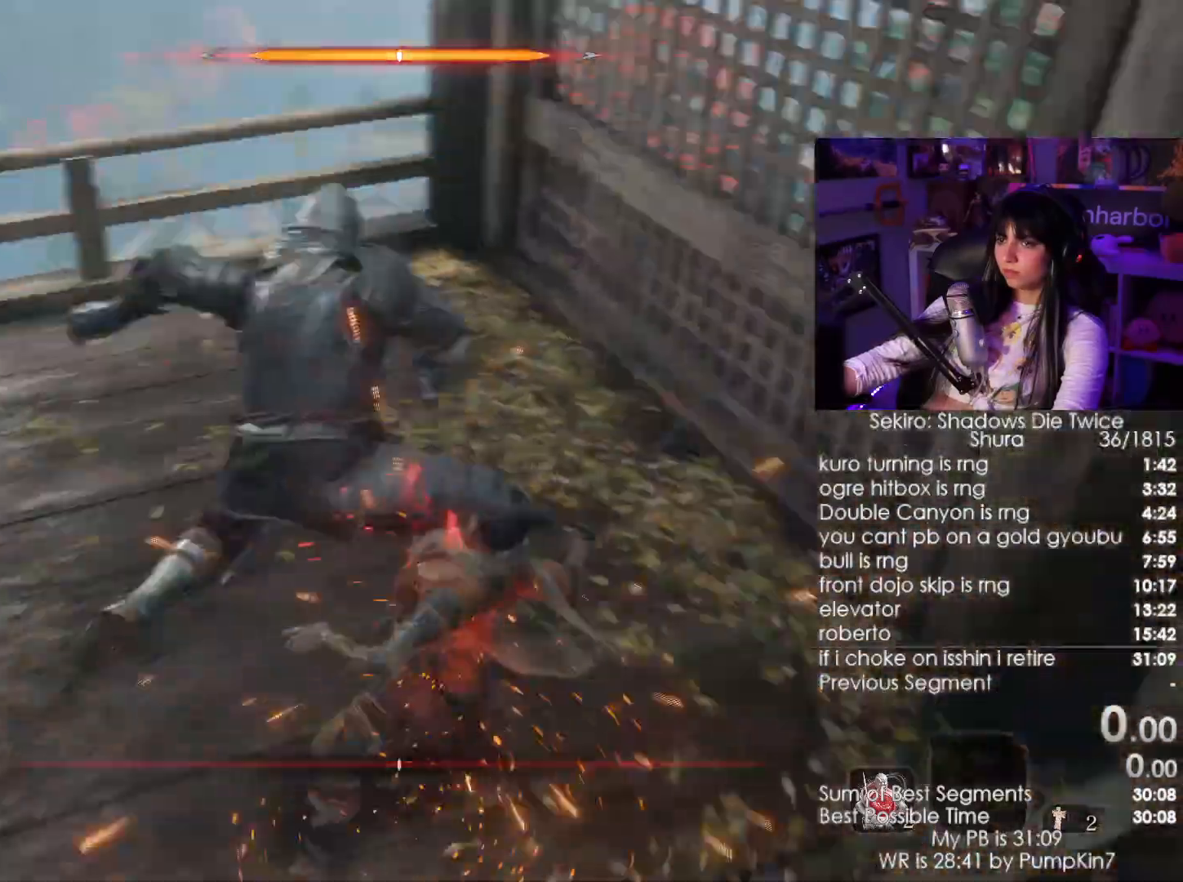
{"keys": ["w"], "mouse": ["left"], "events": [[384, "w", "down"], [434, "mouse_left", "down"]]}
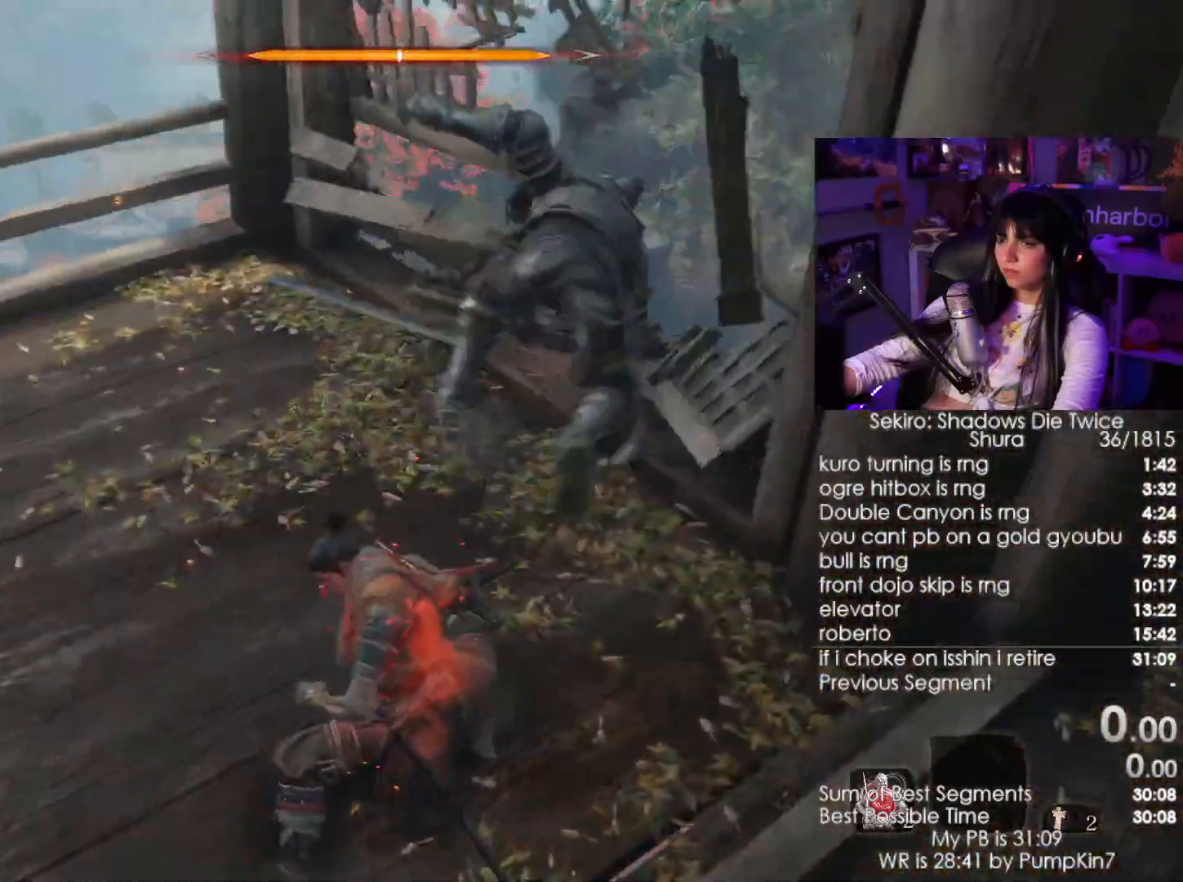
{"keys": ["w"], "mouse": ["left"], "events": [[34, "mouse_left", "up"], [117, "mouse_left", "down"], [167, "mouse_left", "up"], [317, "mouse_left", "down"], [350, "mouse_left", "up"], [500, "mouse_left", "down"]]}
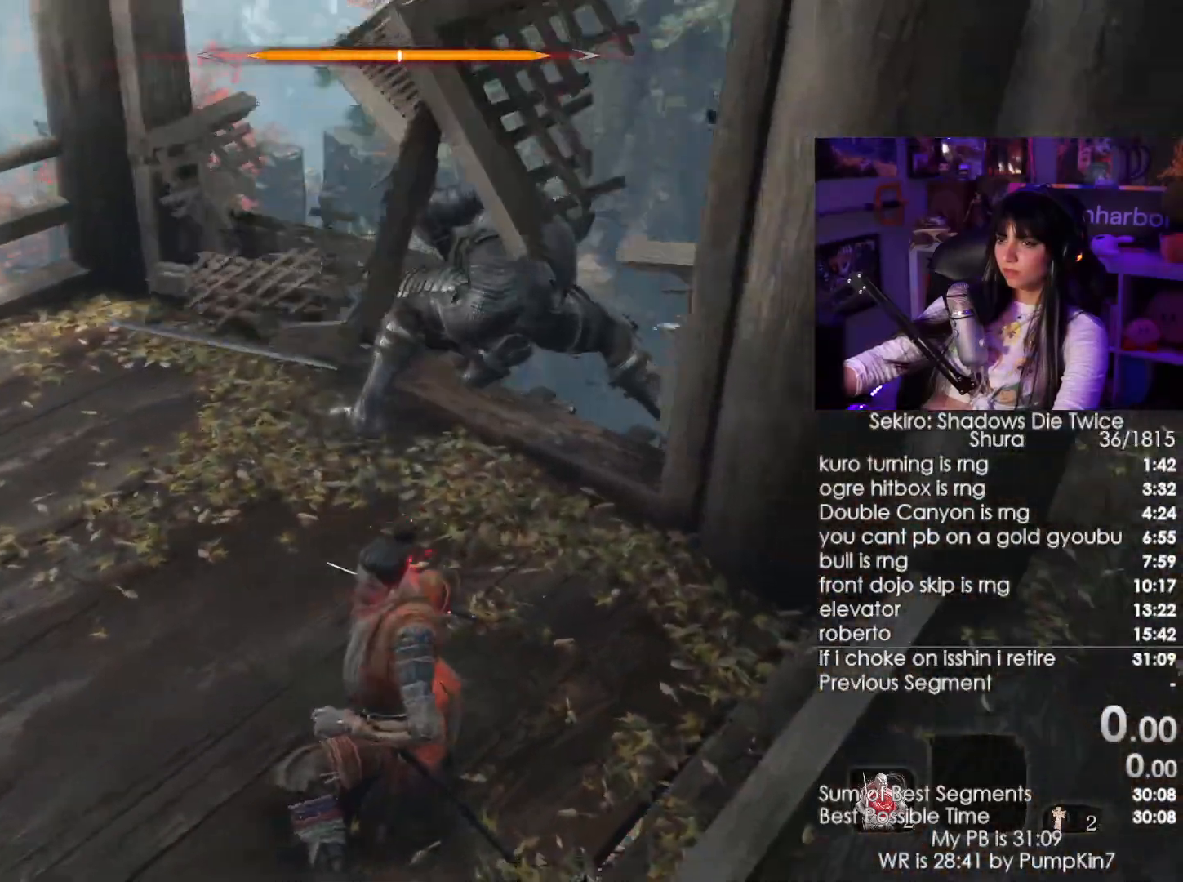
{"keys": ["w"], "mouse": [], "events": [[100, "mouse_left", "up"], [184, "mouse_left", "down"], [284, "mouse_left", "up"], [350, "mouse_left", "down"], [467, "mouse_left", "up"]]}